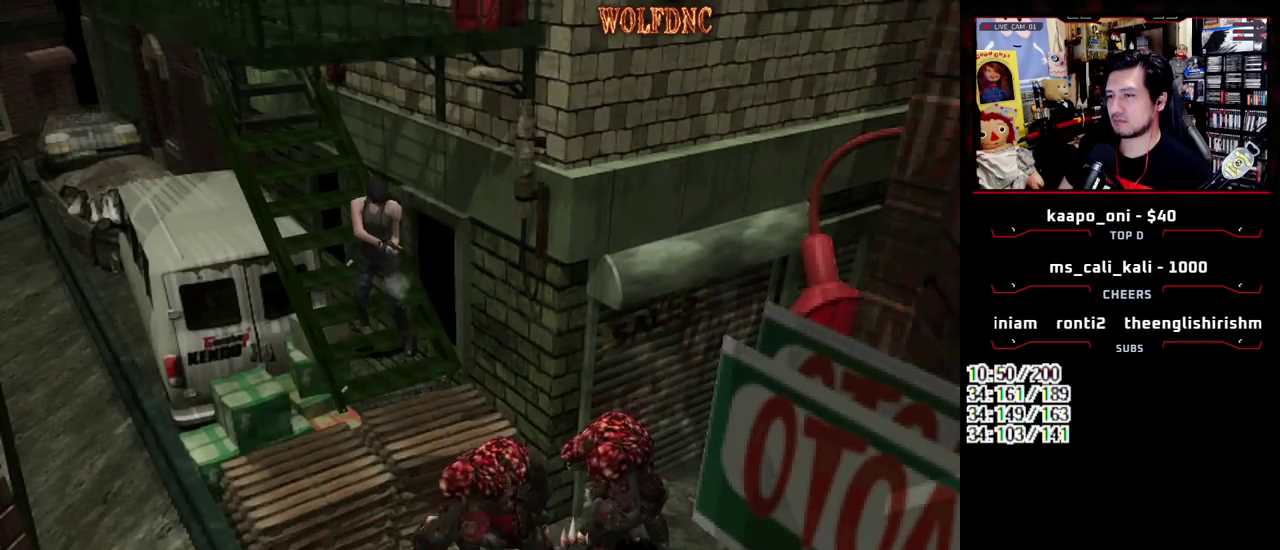
Gameplay with a controller (PlayStation layout); each line is a JSON object with the inputs held at the frame after it. "events" lists button and stick changes between this image and that frame as [ms after this image, input, new state], when the widget could be followed in between. Not read: L3 R3.
{"buttons": ["R1", "DPAD_DOWN"], "events": [[233, "CROSS", "down"], [383, "CROSS", "up"]]}
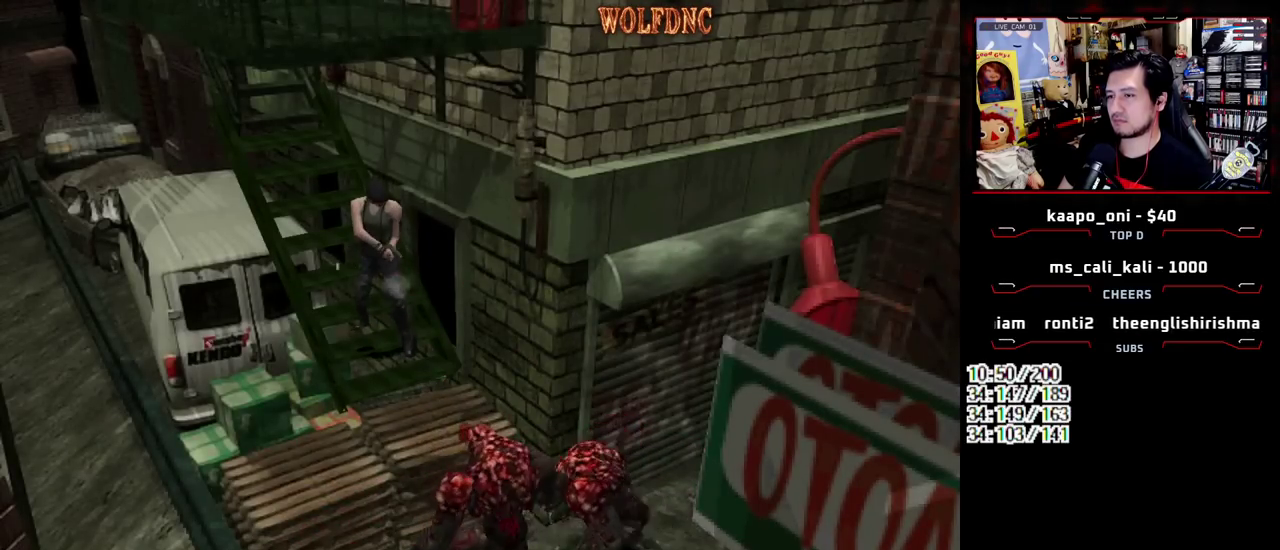
{"buttons": ["R1", "DPAD_DOWN"], "events": [[200, "CROSS", "down"], [300, "CROSS", "up"]]}
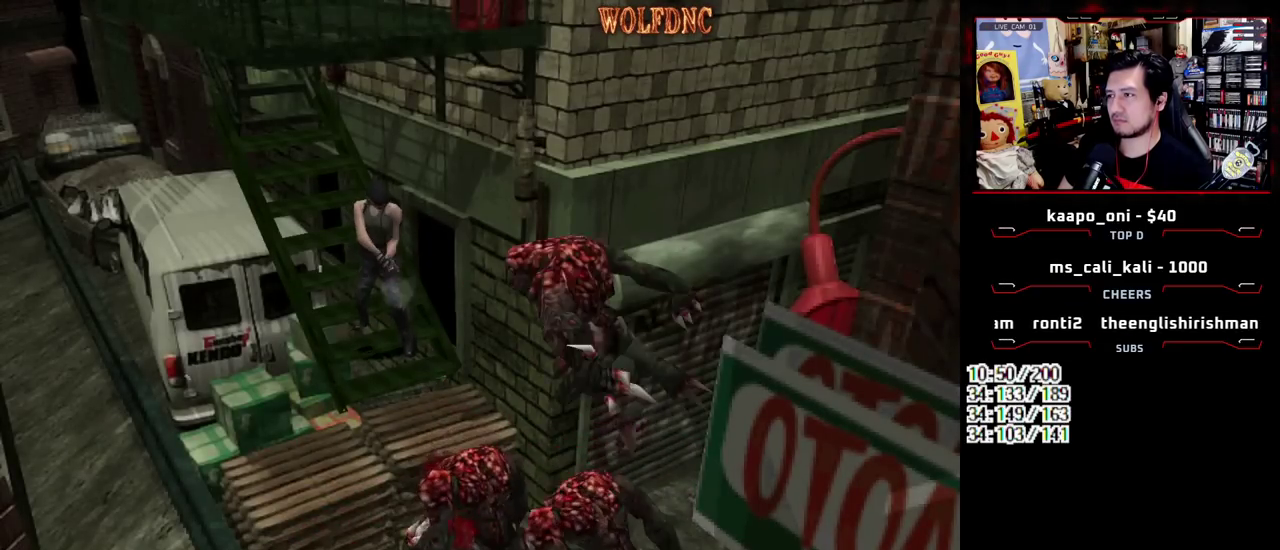
{"buttons": ["R1", "DPAD_DOWN"], "events": [[133, "CROSS", "down"], [217, "CROSS", "up"]]}
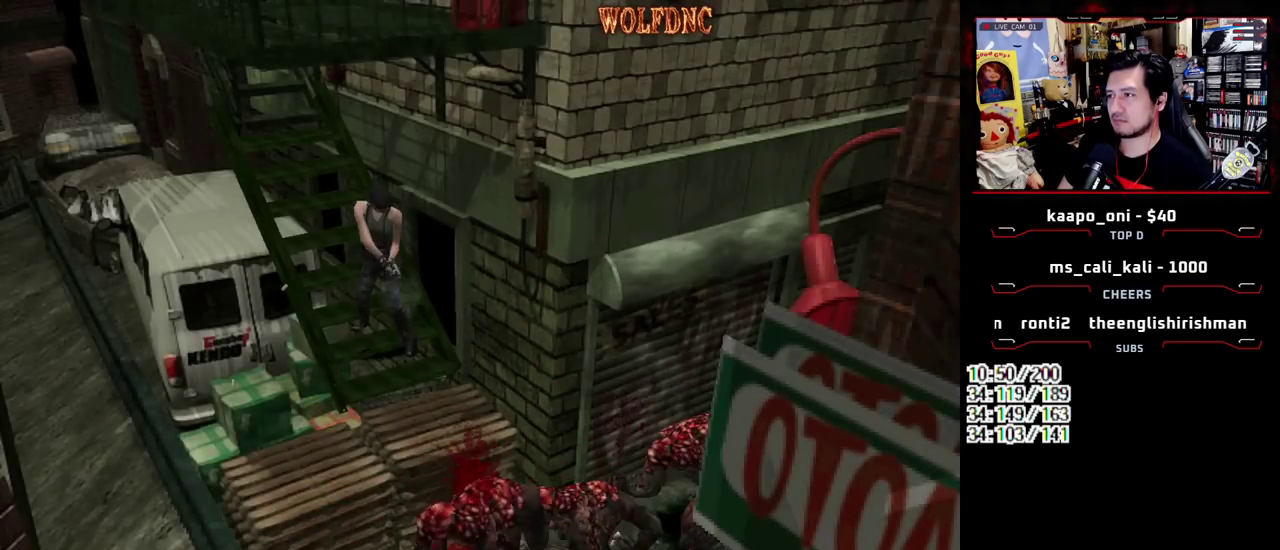
{"buttons": ["CROSS", "R1", "DPAD_DOWN"], "events": [[50, "CROSS", "down"], [150, "CROSS", "up"], [467, "CROSS", "down"]]}
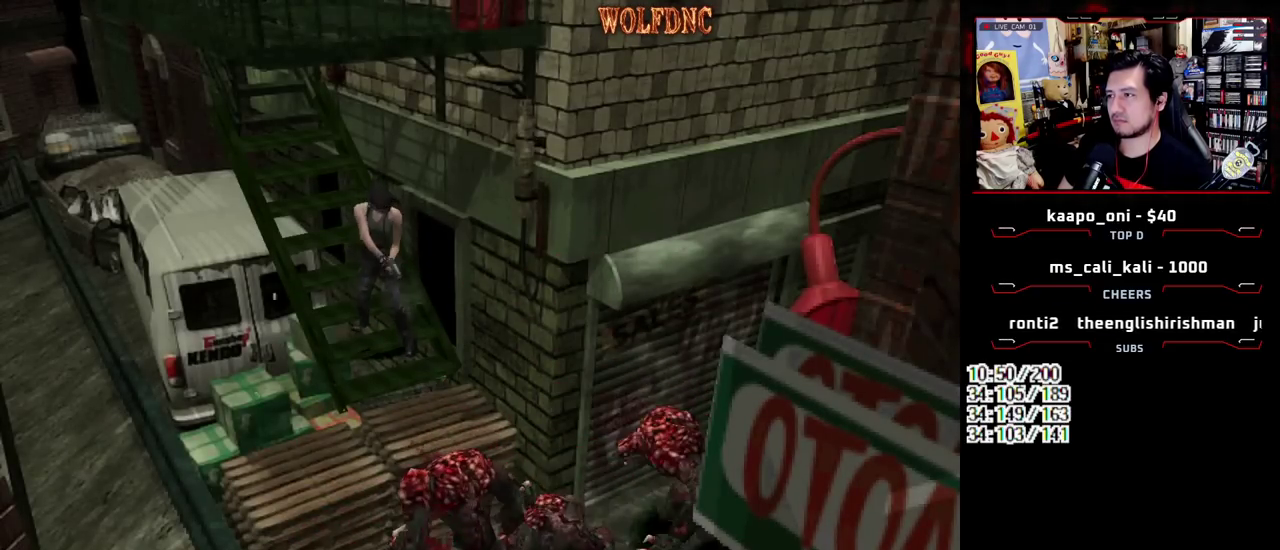
{"buttons": ["R1", "DPAD_DOWN"], "events": [[67, "CROSS", "up"], [400, "CROSS", "down"], [483, "CROSS", "up"]]}
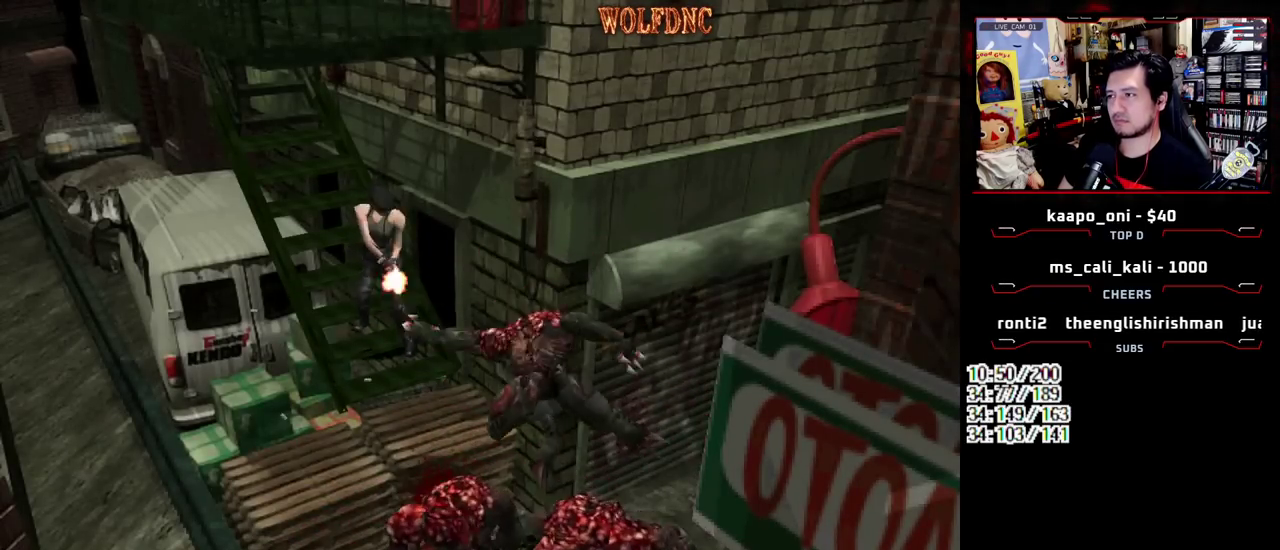
{"buttons": ["R1", "DPAD_DOWN"], "events": [[317, "CROSS", "down"], [400, "CROSS", "up"]]}
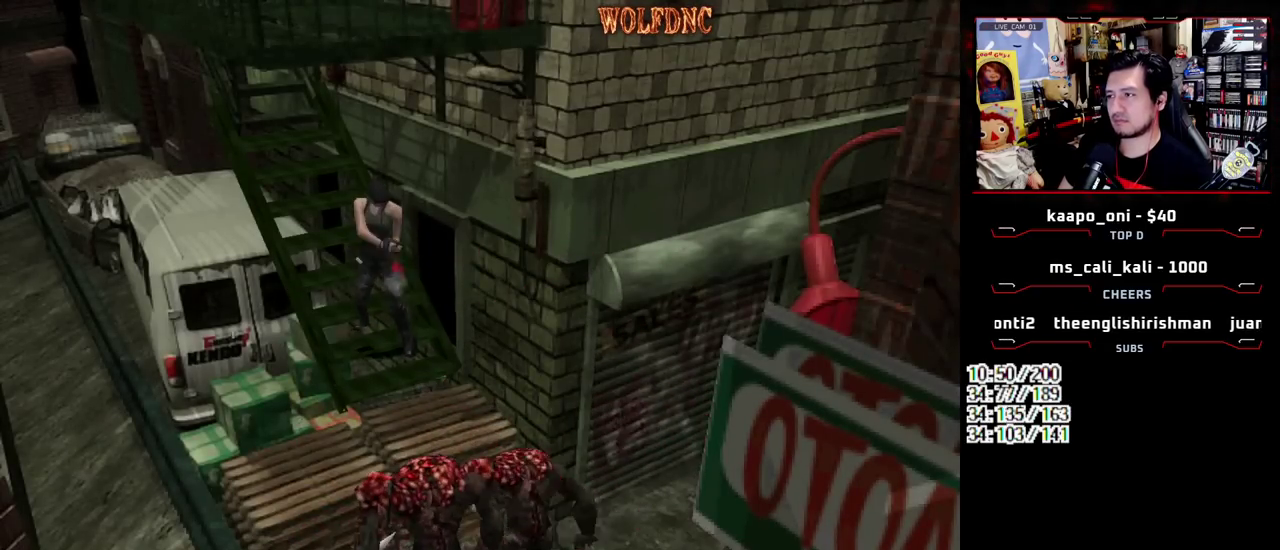
{"buttons": ["R1", "DPAD_DOWN"], "events": [[233, "CROSS", "down"], [333, "CROSS", "up"]]}
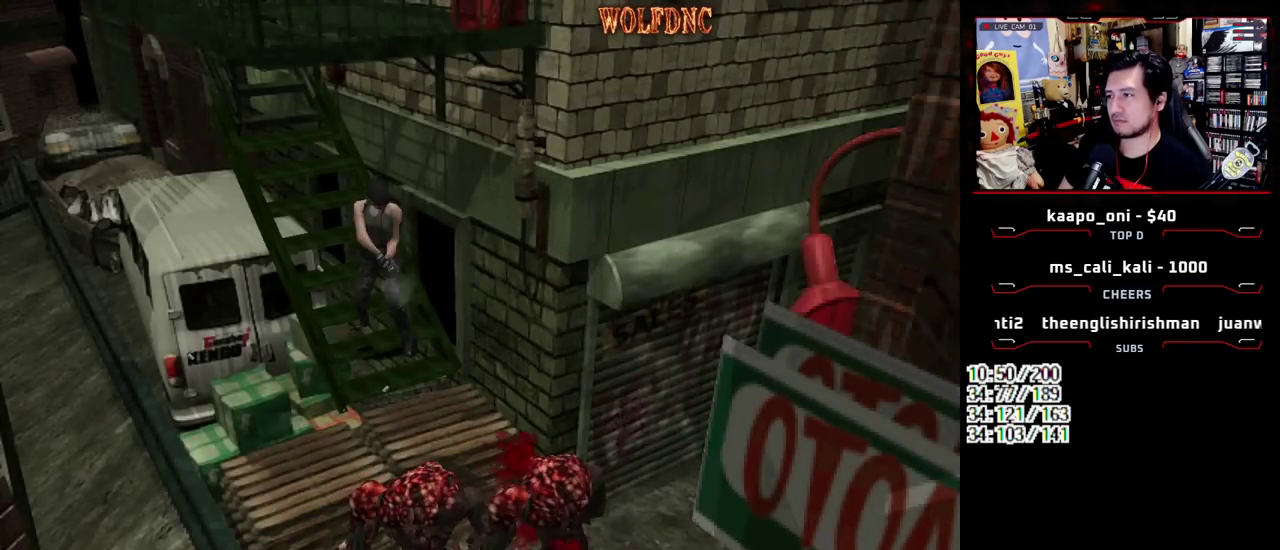
{"buttons": ["R1", "DPAD_DOWN"], "events": [[150, "CROSS", "down"], [250, "CROSS", "up"]]}
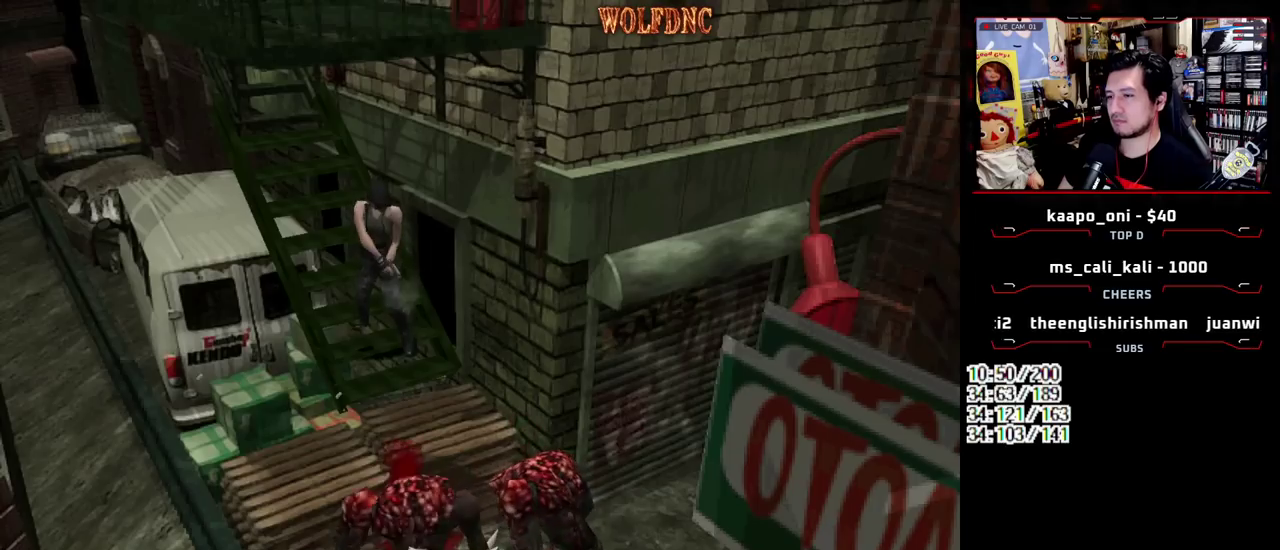
{"buttons": ["R1", "DPAD_DOWN"], "events": [[83, "CROSS", "down"], [167, "CROSS", "up"]]}
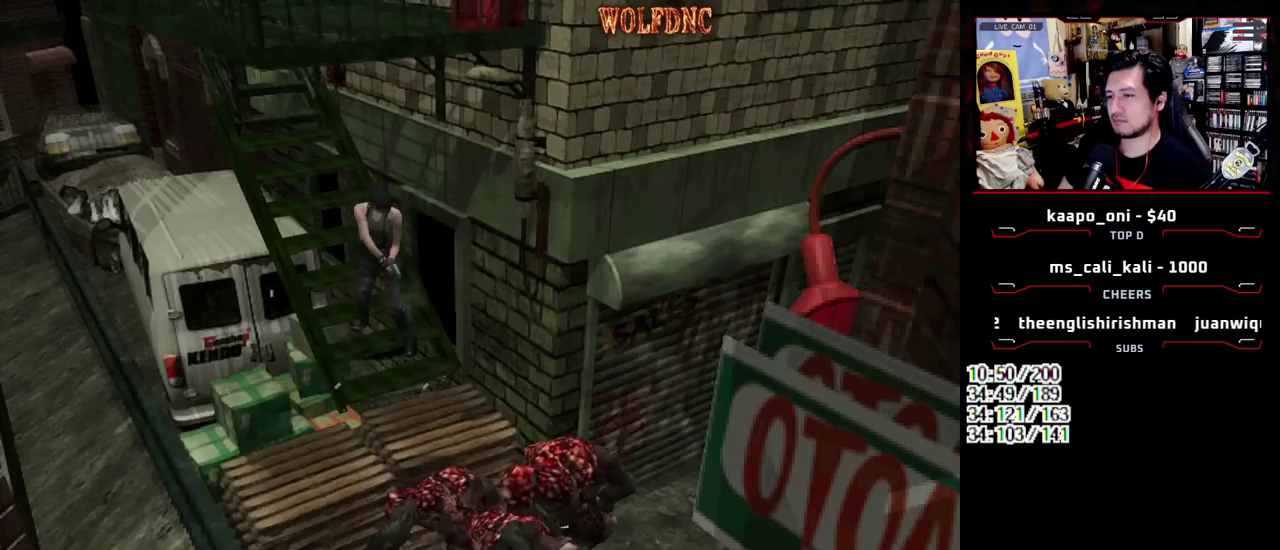
{"buttons": ["CROSS", "R1", "DPAD_DOWN"], "events": [[50, "CROSS", "down"], [150, "CROSS", "up"], [467, "CROSS", "down"]]}
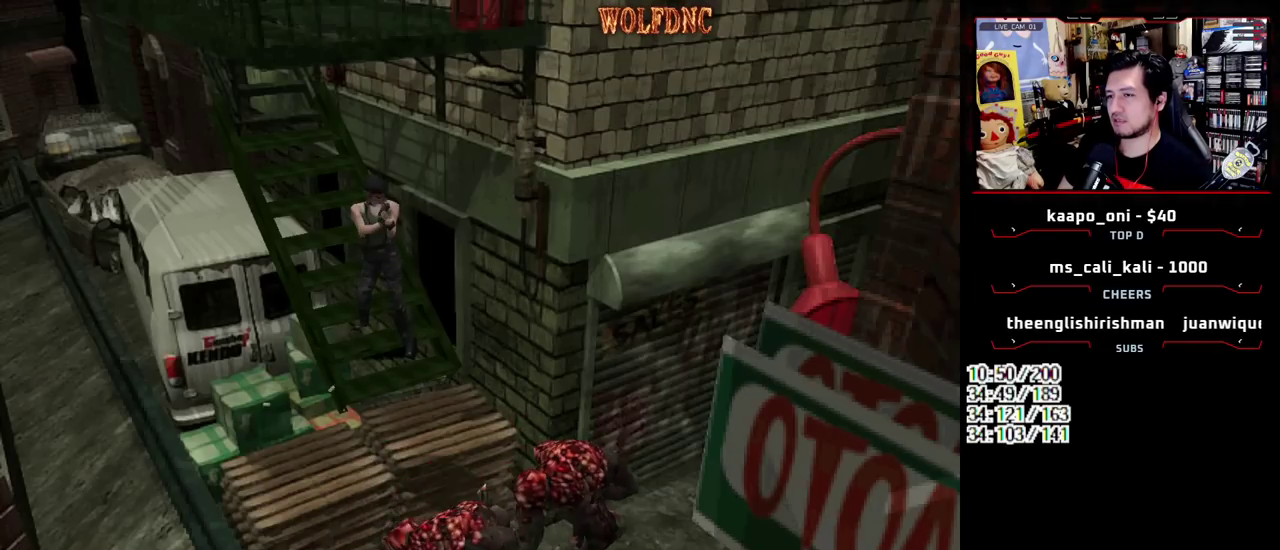
{"buttons": ["CROSS", "R1", "DPAD_DOWN"], "events": [[17, "CROSS", "up"], [433, "CROSS", "down"]]}
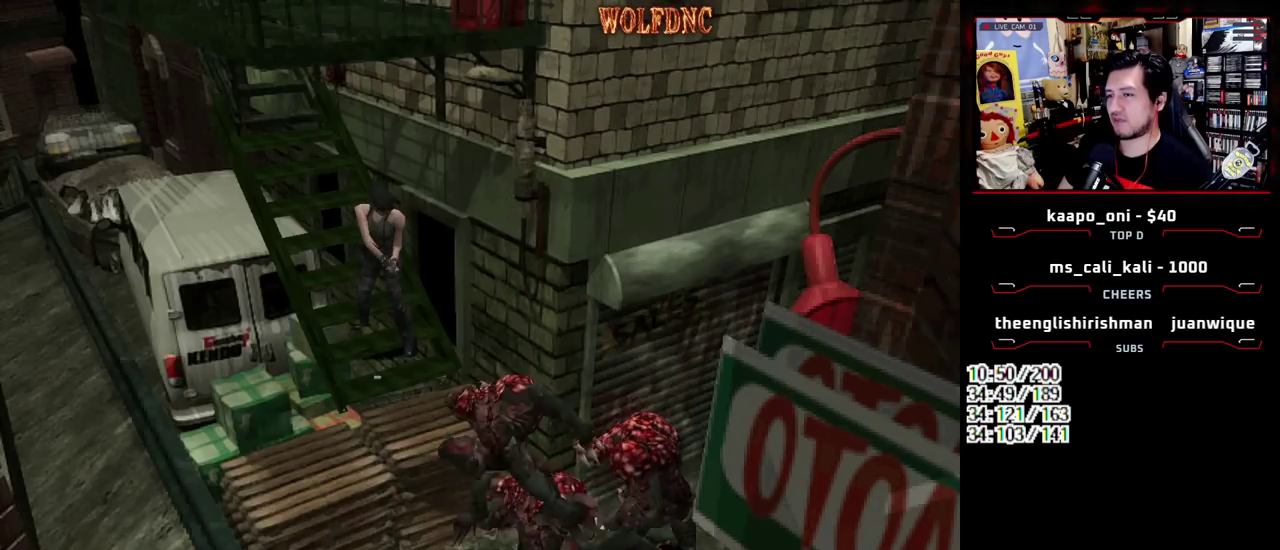
{"buttons": ["R1", "DPAD_DOWN"], "events": [[33, "CROSS", "up"], [367, "CROSS", "down"], [500, "CROSS", "up"]]}
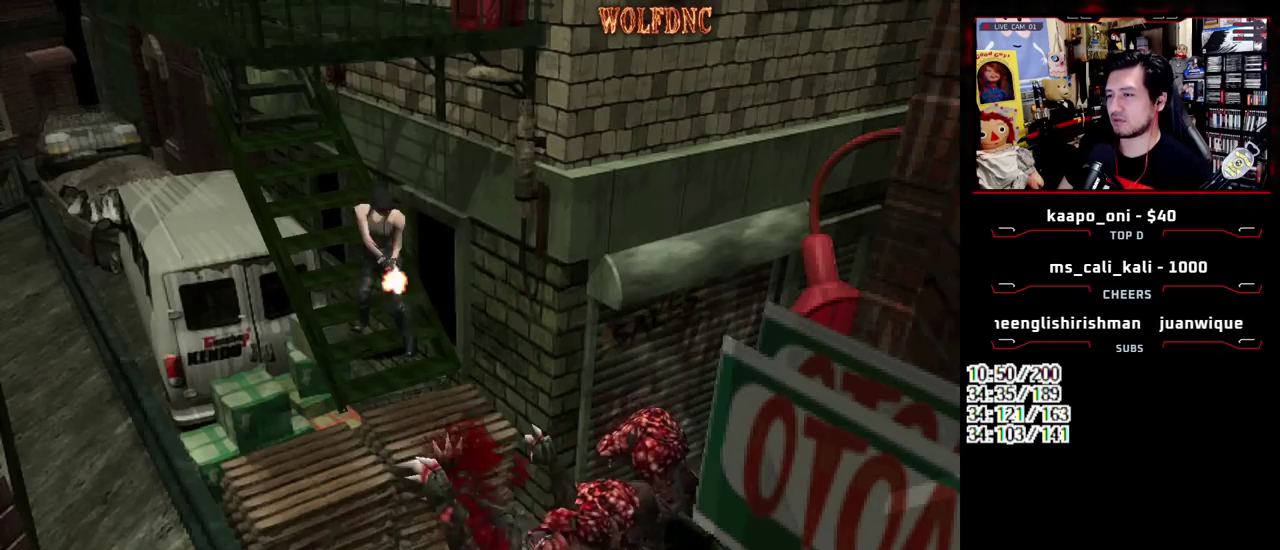
{"buttons": ["R1", "DPAD_DOWN"], "events": [[283, "CROSS", "down"], [383, "CROSS", "up"]]}
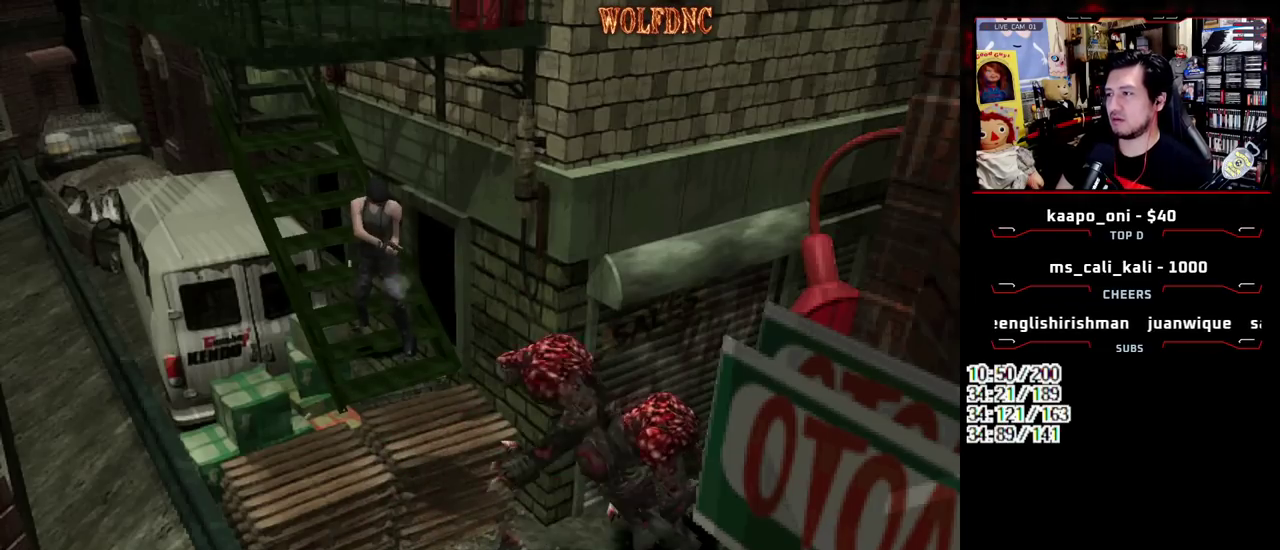
{"buttons": ["R1", "DPAD_DOWN"], "events": [[200, "CROSS", "down"], [300, "CROSS", "up"]]}
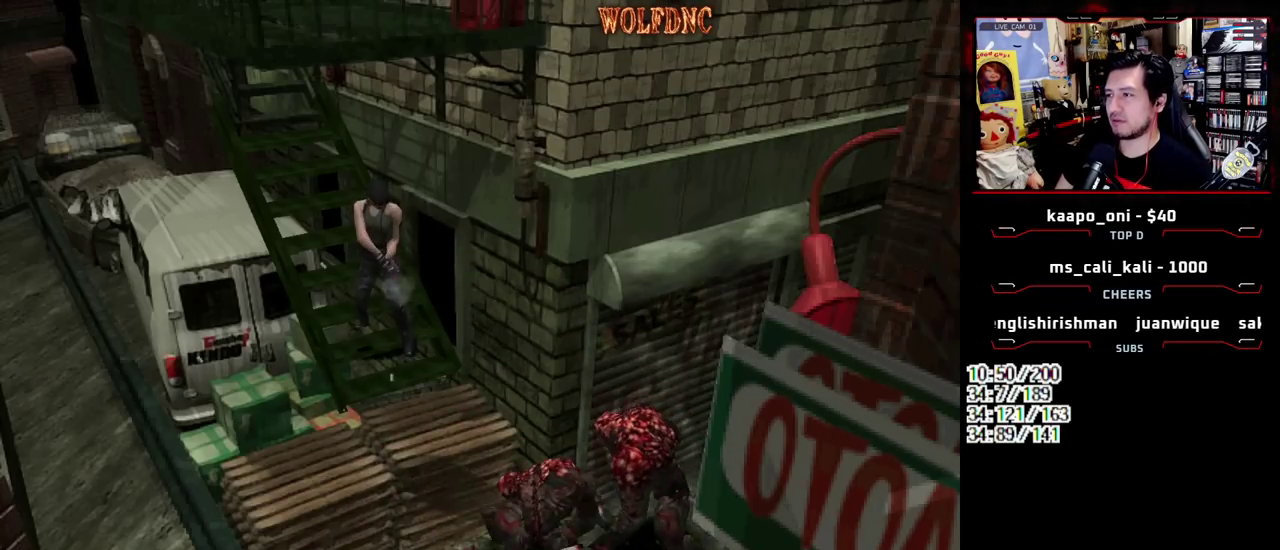
{"buttons": ["R1", "DPAD_DOWN"], "events": [[133, "CROSS", "down"], [267, "CROSS", "up"]]}
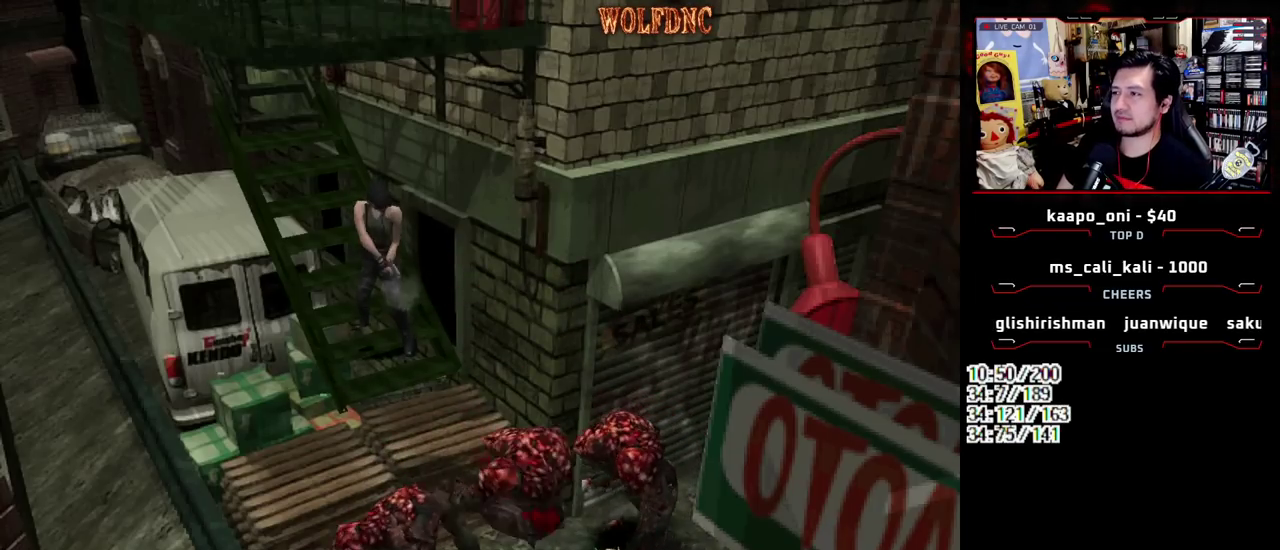
{"buttons": ["R1", "DPAD_DOWN"], "events": [[100, "CROSS", "down"], [183, "CROSS", "up"]]}
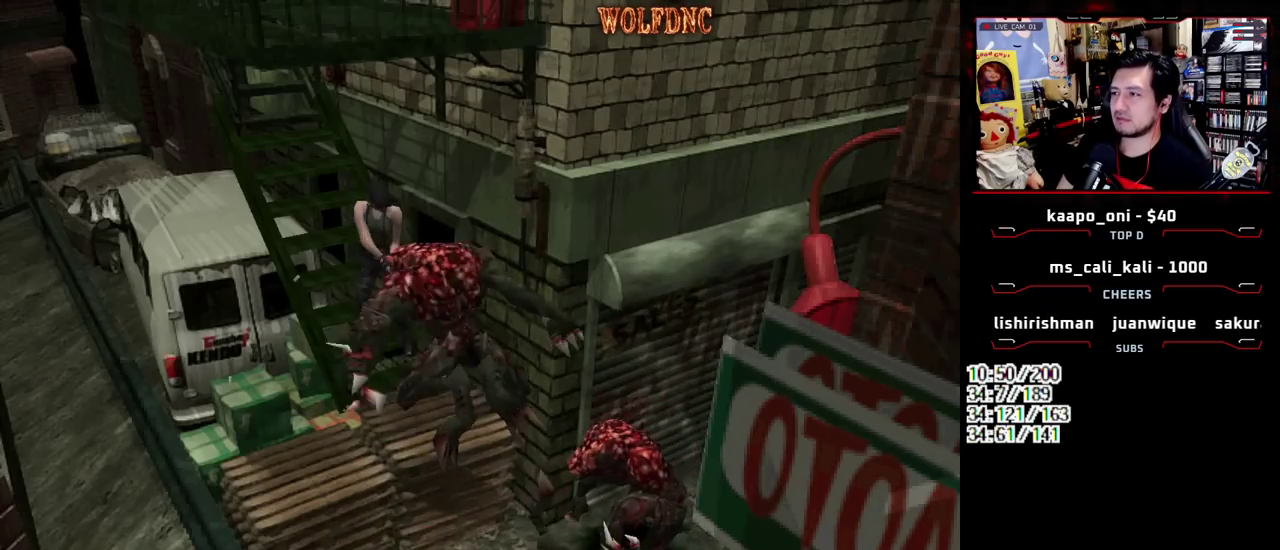
{"buttons": ["CROSS", "R1", "DPAD_DOWN"], "events": [[17, "CROSS", "down"], [117, "CROSS", "up"], [383, "CROSS", "down"]]}
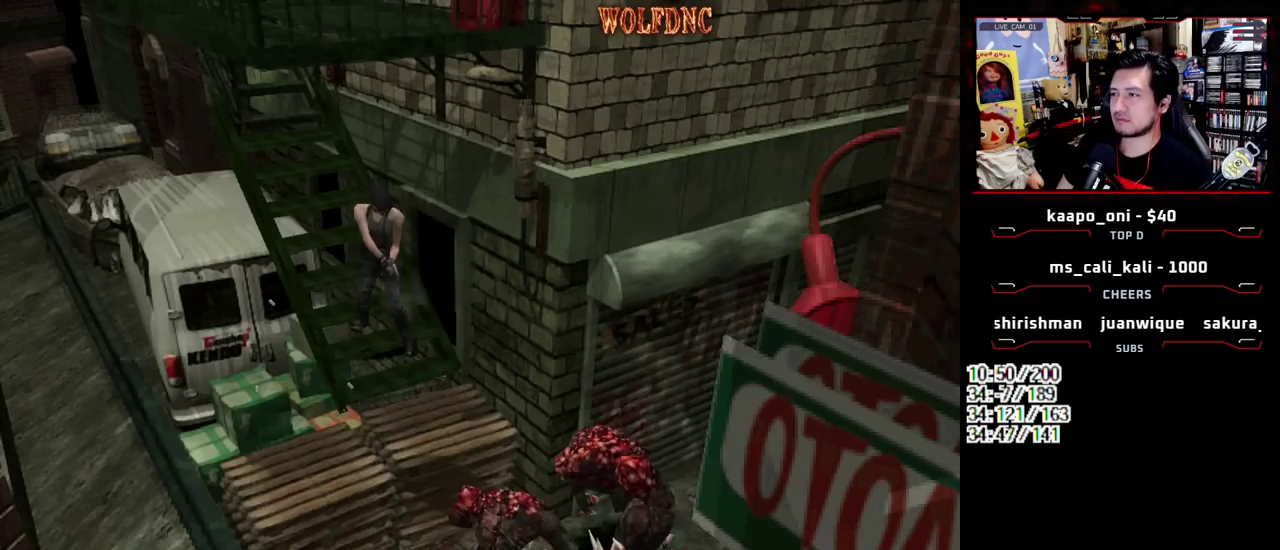
{"buttons": ["R1", "DPAD_DOWN"], "events": [[33, "CROSS", "up"], [317, "CROSS", "down"], [400, "CROSS", "up"]]}
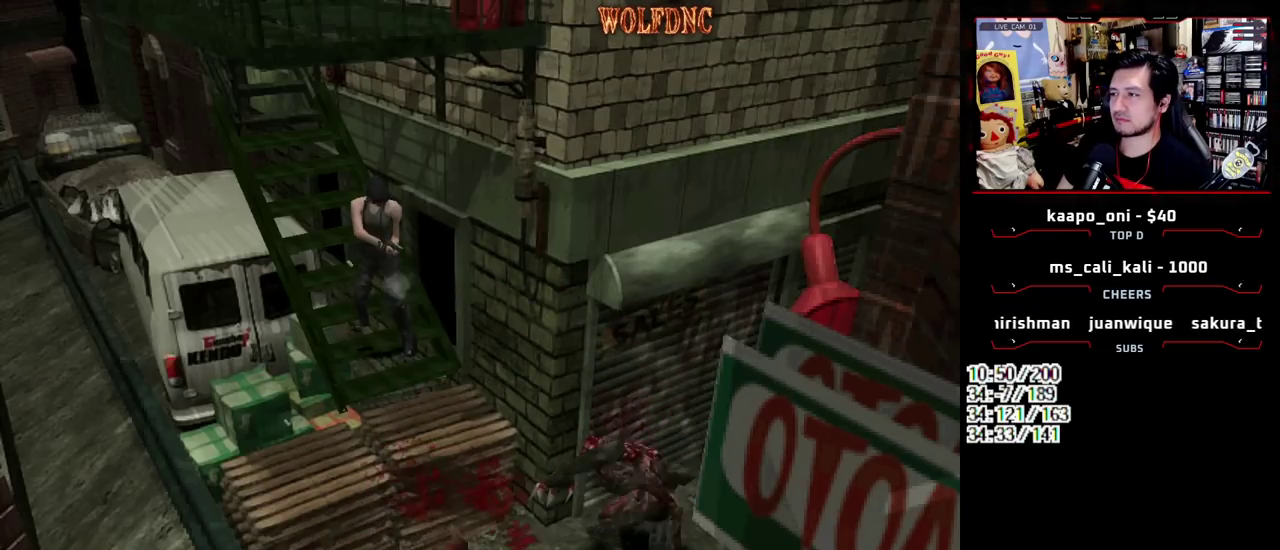
{"buttons": ["R1", "DPAD_DOWN"], "events": [[283, "CROSS", "down"], [383, "CROSS", "up"]]}
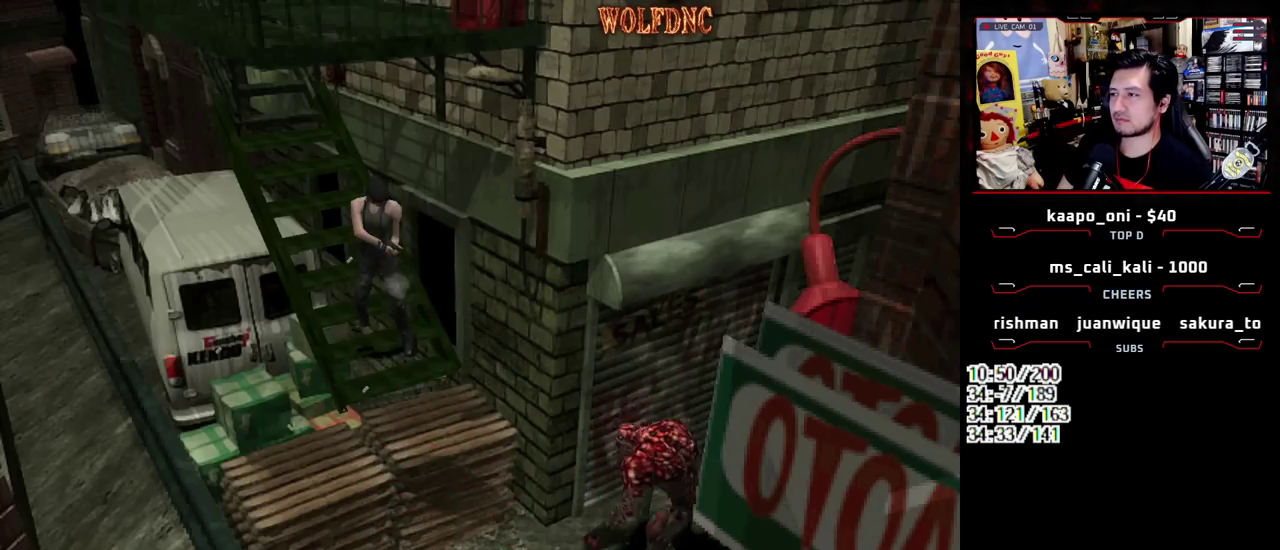
{"buttons": ["CROSS", "R1", "DPAD_DOWN"], "events": [[483, "CROSS", "down"]]}
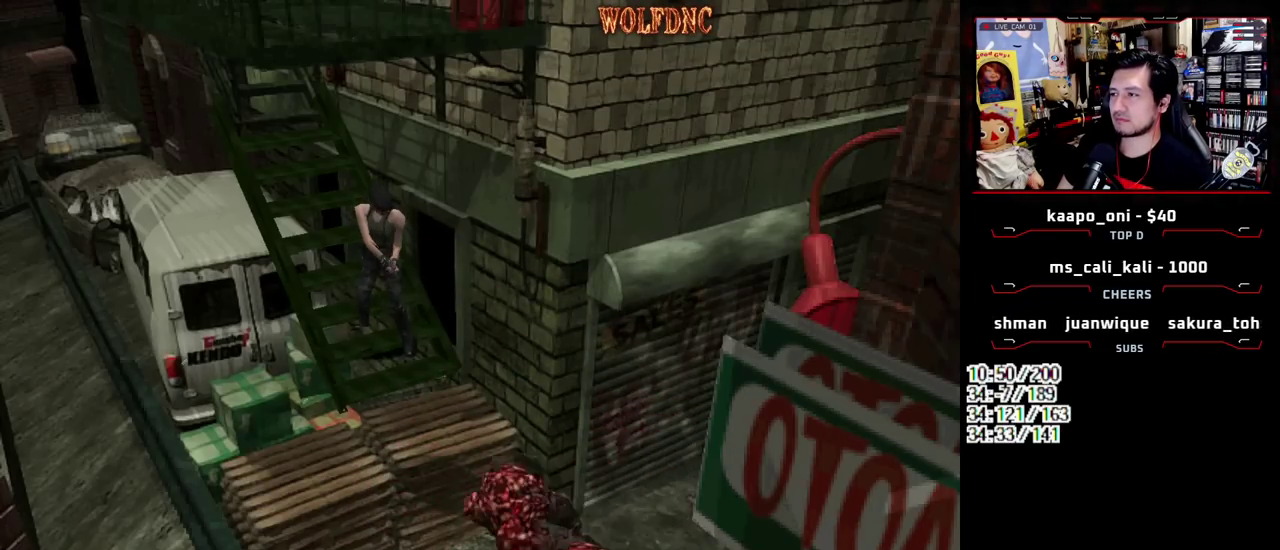
{"buttons": ["CROSS", "R1", "DPAD_DOWN"], "events": [[83, "CROSS", "up"], [450, "CROSS", "down"]]}
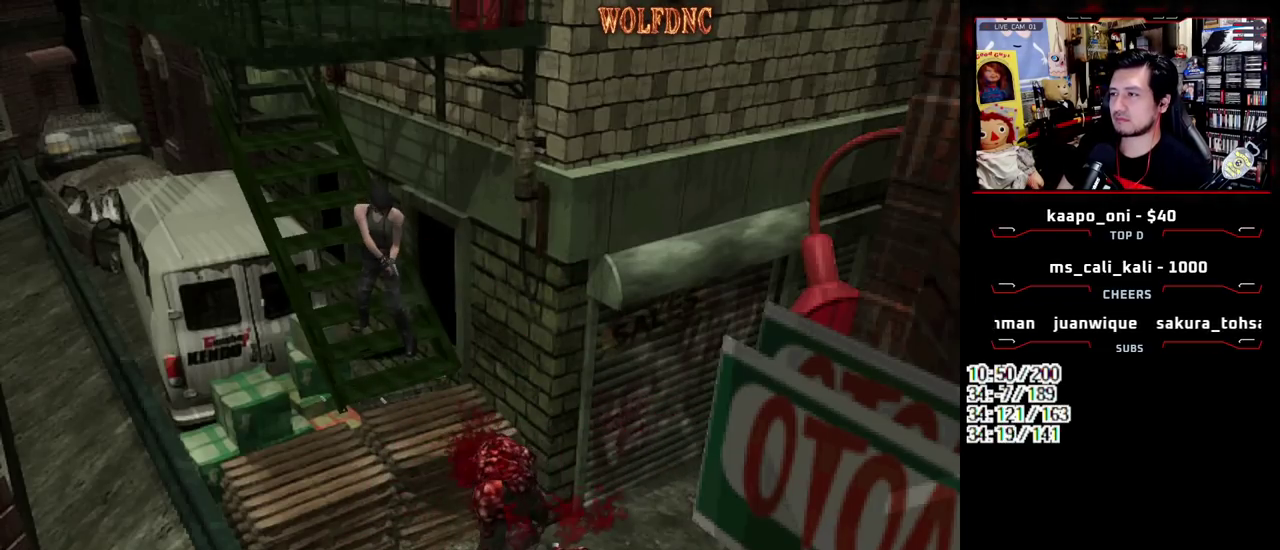
{"buttons": ["CROSS", "R1", "DPAD_DOWN"], "events": [[50, "CROSS", "up"], [467, "CROSS", "down"]]}
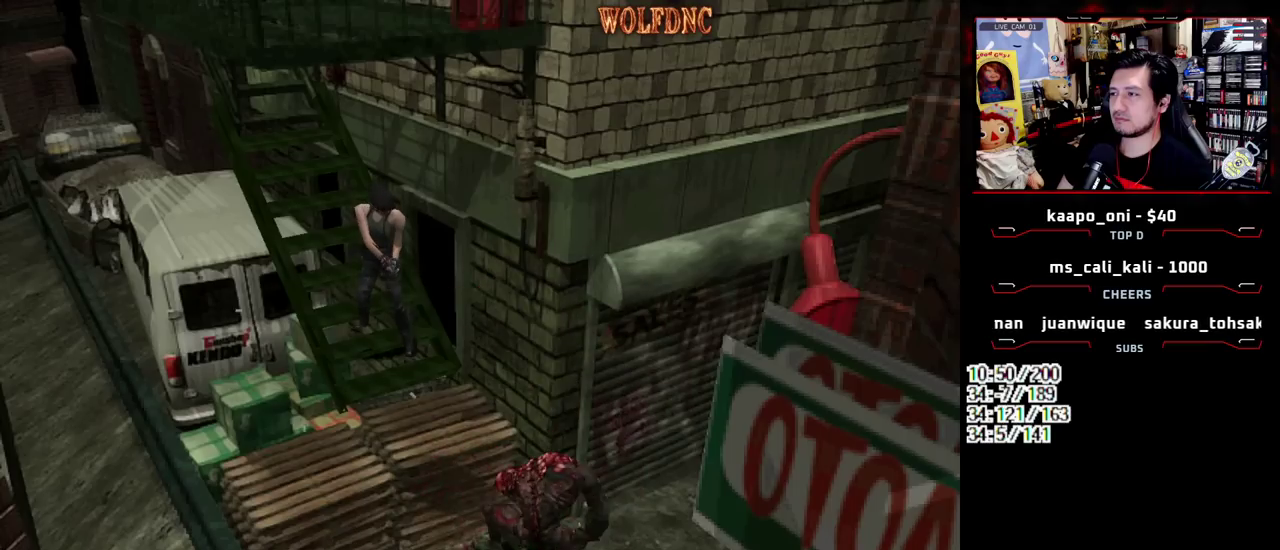
{"buttons": ["R1", "DPAD_DOWN"], "events": [[67, "CROSS", "up"]]}
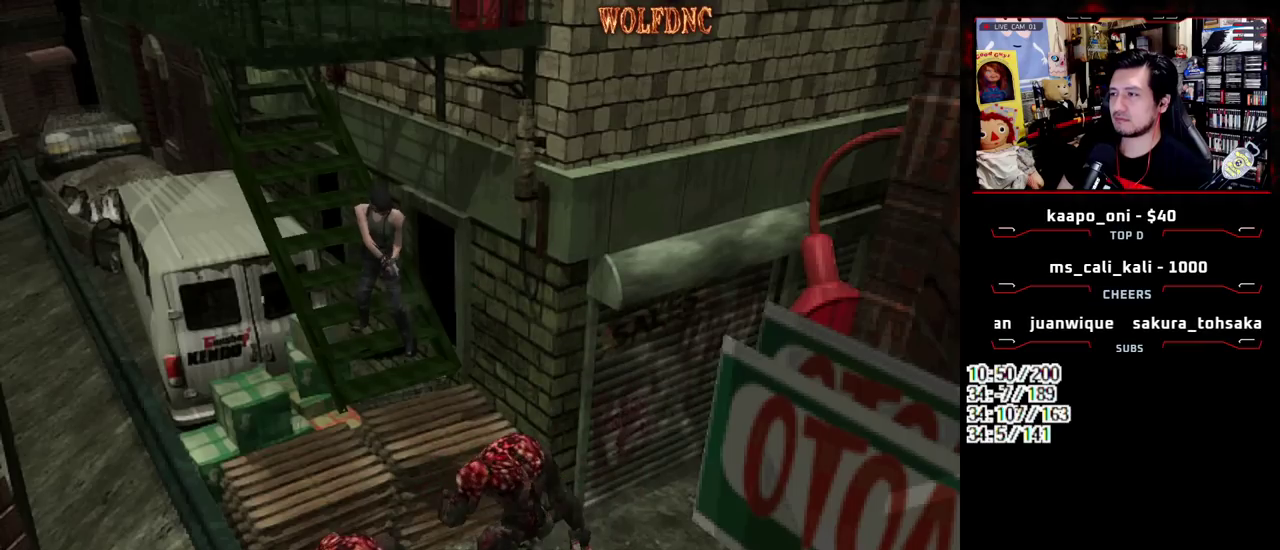
{"buttons": ["R1", "DPAD_DOWN"], "events": [[33, "CROSS", "down"], [133, "CROSS", "up"], [400, "CROSS", "down"], [500, "CROSS", "up"]]}
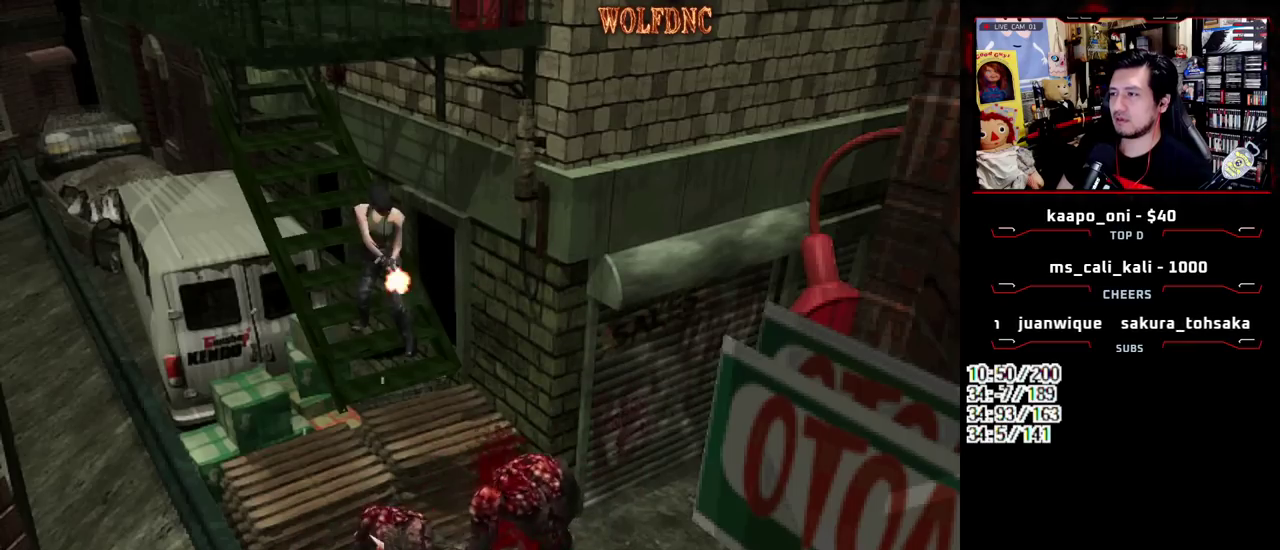
{"buttons": ["CROSS", "R1", "DPAD_DOWN"], "events": [[467, "CROSS", "down"]]}
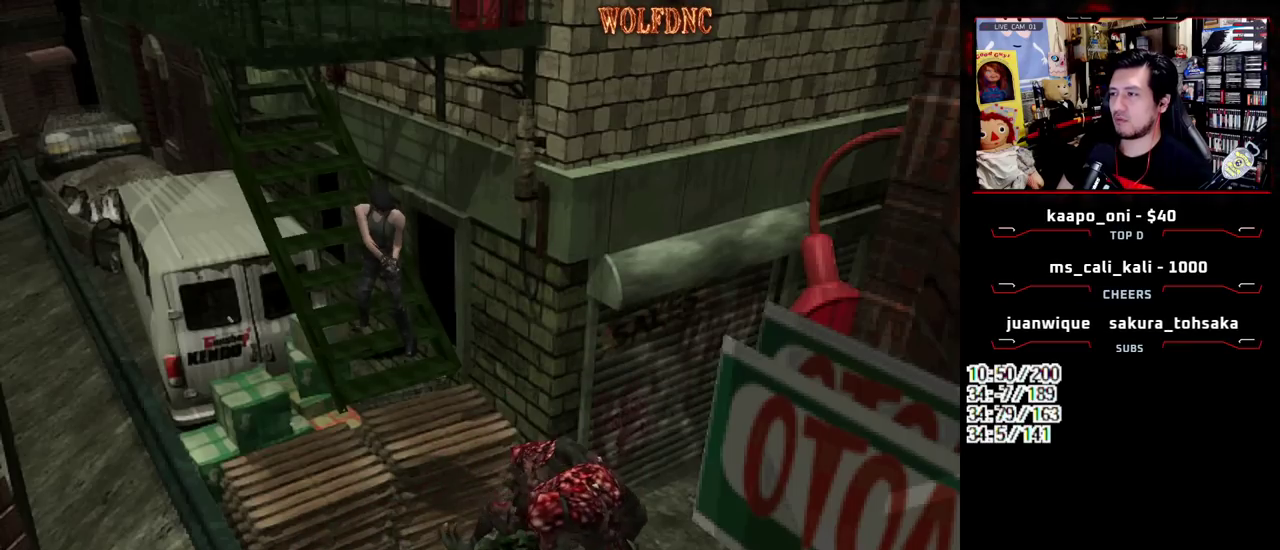
{"buttons": ["R1", "DPAD_DOWN"], "events": [[67, "CROSS", "up"]]}
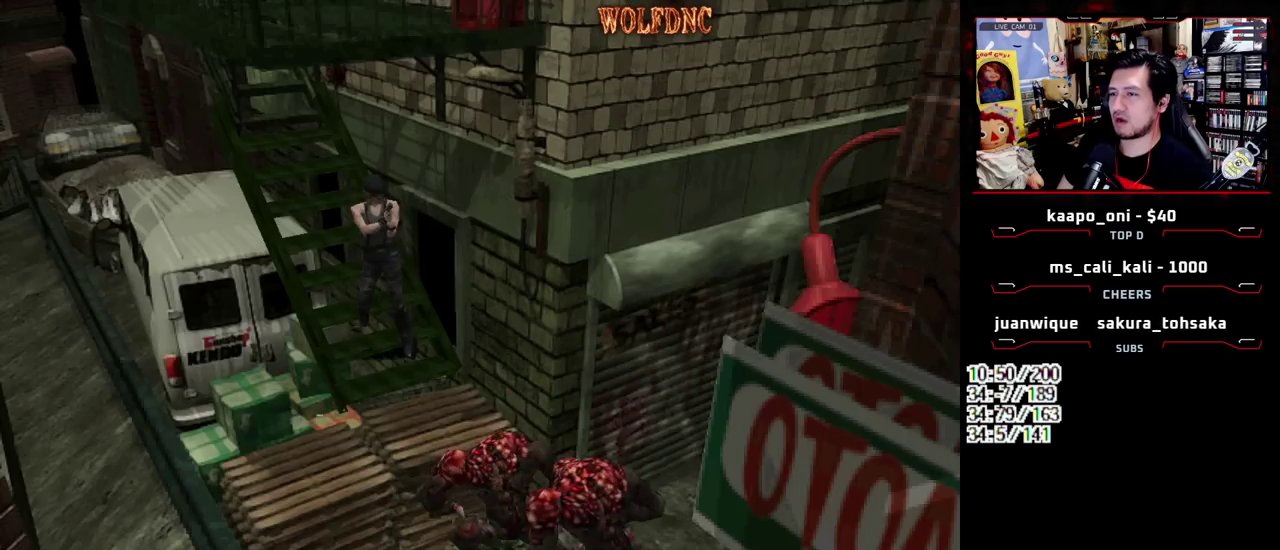
{"buttons": ["R1", "DPAD_DOWN"], "events": [[317, "CROSS", "down"], [417, "CROSS", "up"]]}
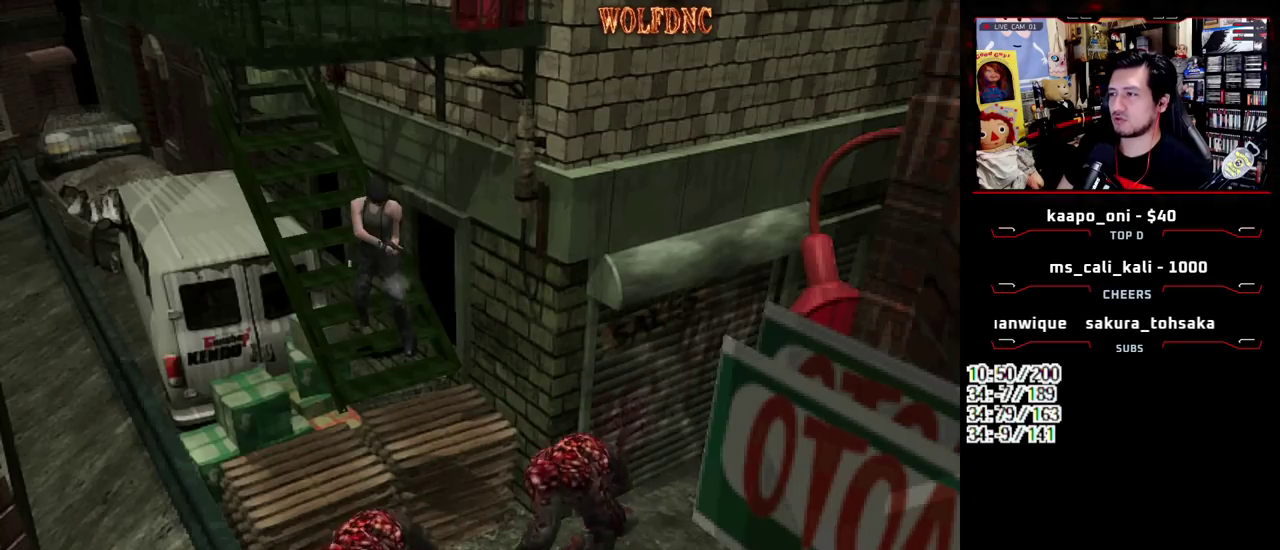
{"buttons": ["R1", "DPAD_DOWN"], "events": [[283, "CROSS", "down"], [333, "CROSS", "up"]]}